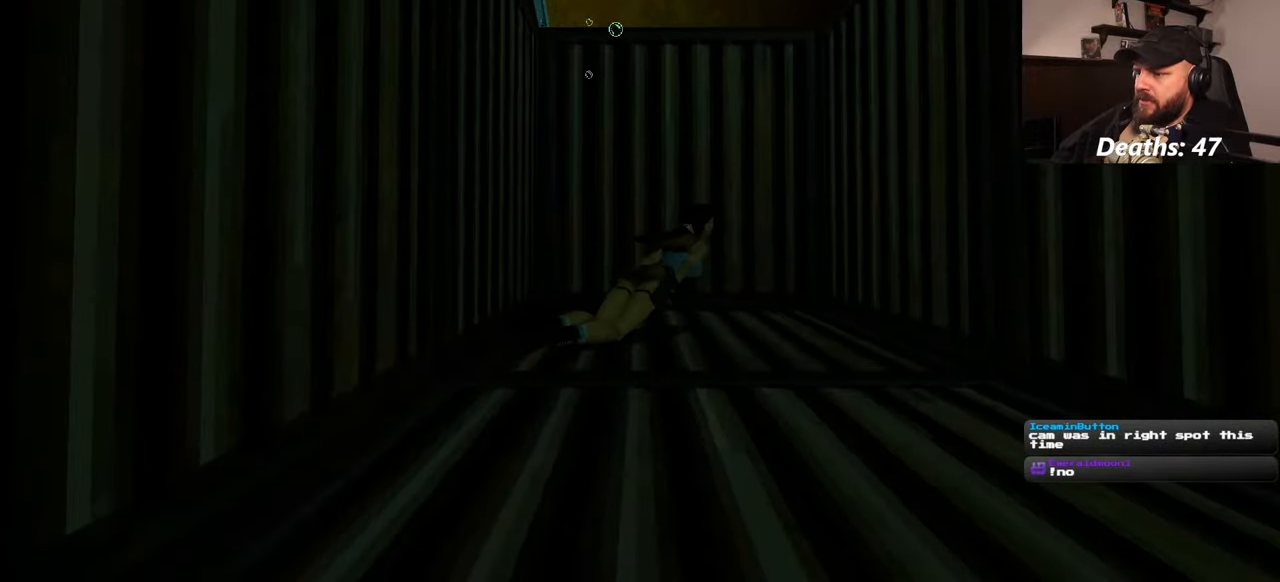
Gameplay with a controller (PlayStation layout); each line is a JSON object with the inputs held at the frame after it. "events" lists button and stick changes between this image and that frame as [ms after this image, input, new state], when the widget could be followed in between. Not read: HOME L2 L3 R2 R3 START.
{"buttons": [], "left_stick": "up-right", "right_stick": "up", "events": [[450, "left_stick", "up-right"]]}
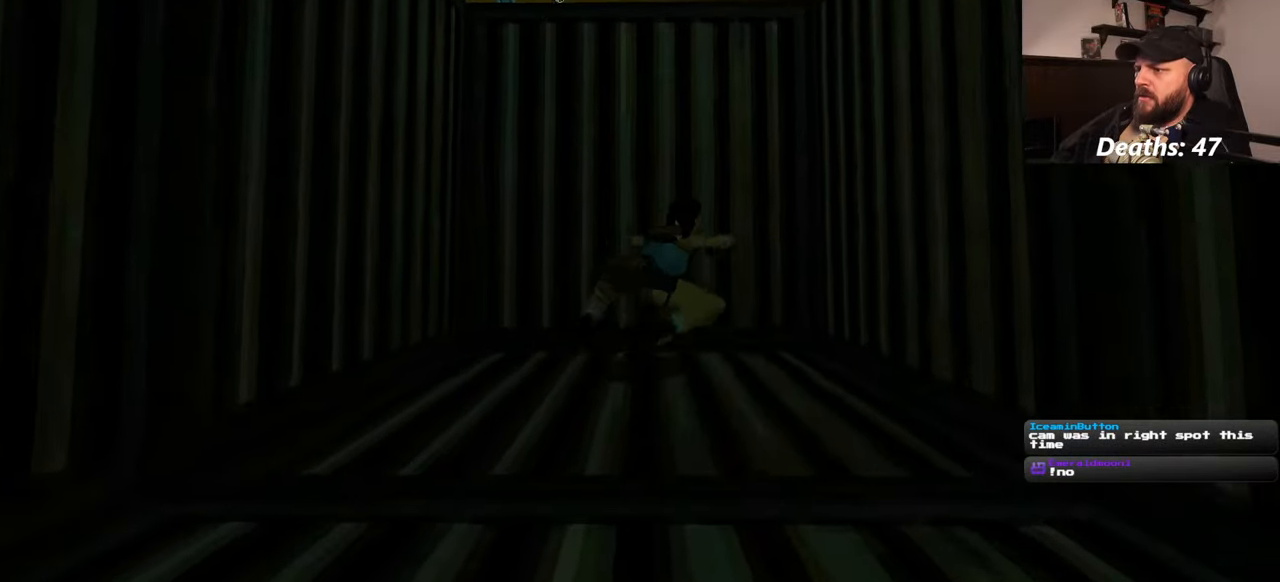
{"buttons": [], "left_stick": "up", "right_stick": "up", "events": [[67, "right_stick", "center"], [117, "left_stick", "up"], [234, "right_stick", "up"]]}
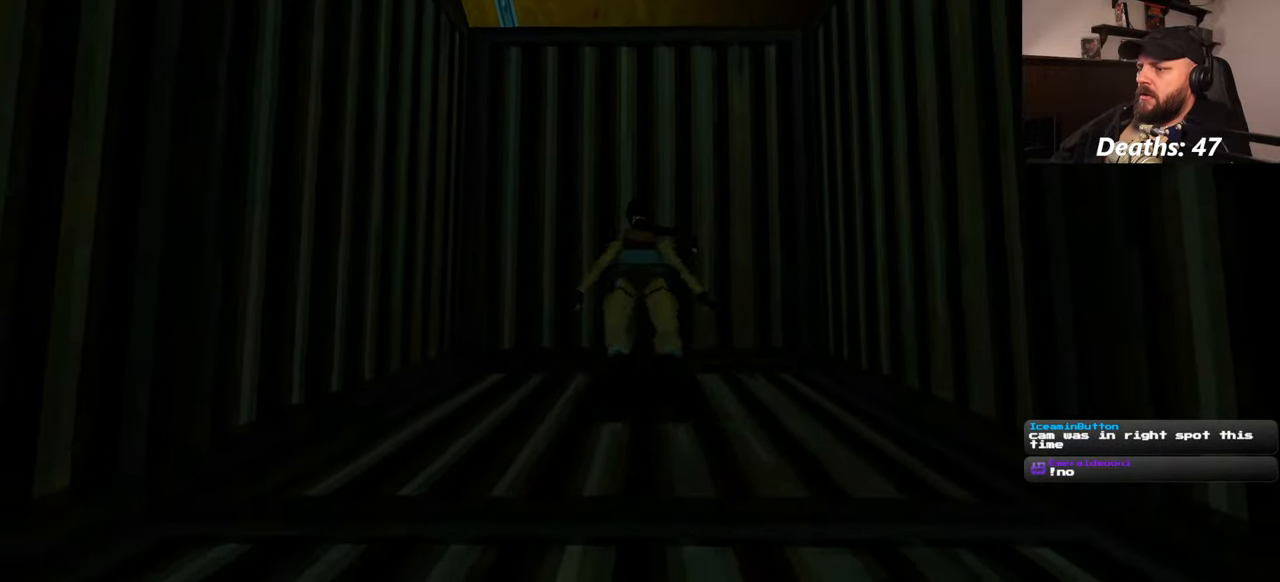
{"buttons": [], "left_stick": "up-right", "right_stick": "up", "events": [[67, "left_stick", "up-right"], [234, "left_stick", "down-right"], [467, "left_stick", "up-right"]]}
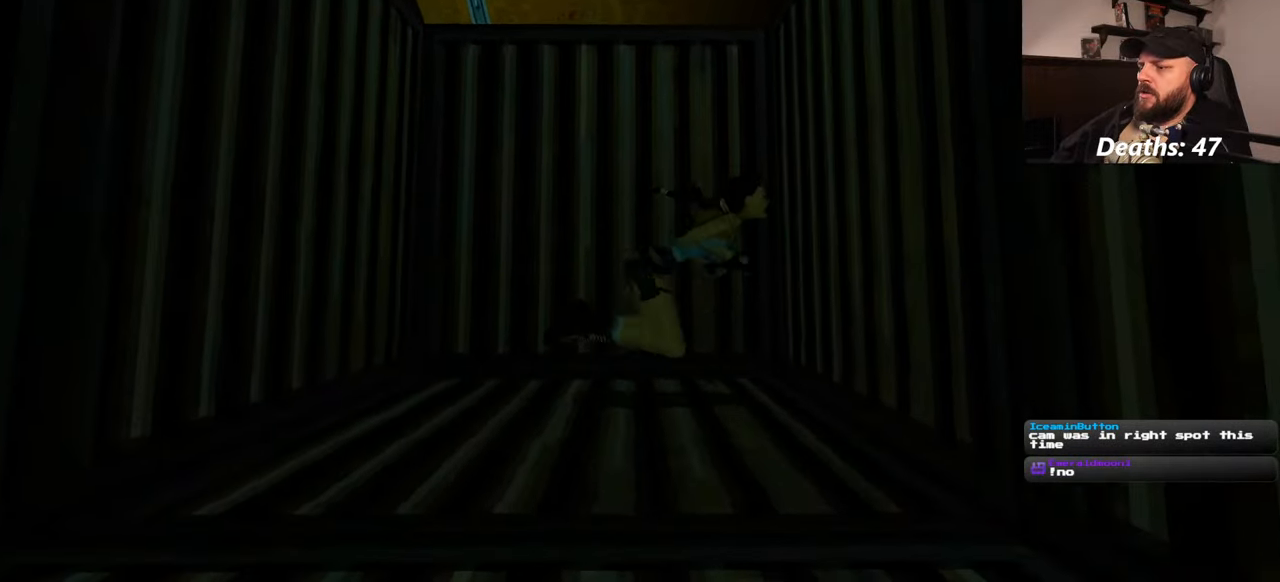
{"buttons": [], "left_stick": "up-right", "right_stick": "up-right", "events": [[34, "left_stick", "up"], [217, "right_stick", "center"], [417, "left_stick", "up-right"], [484, "right_stick", "up-right"]]}
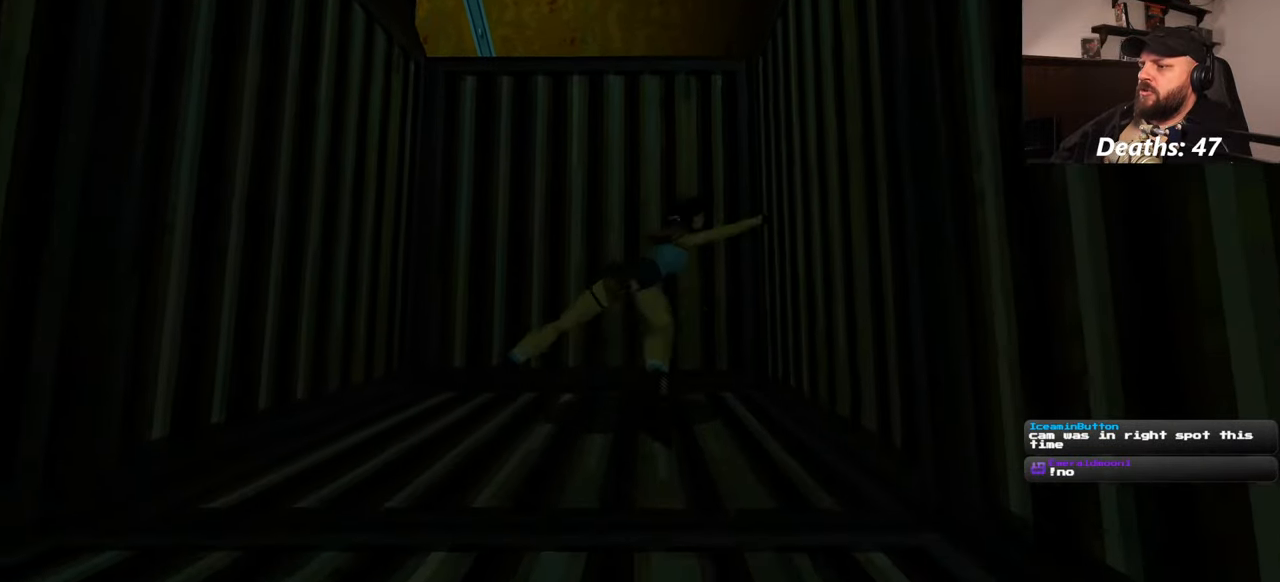
{"buttons": [], "left_stick": "up-left", "right_stick": "up", "events": [[34, "left_stick", "right"], [134, "left_stick", "center"], [267, "right_stick", "up"], [334, "left_stick", "up-left"]]}
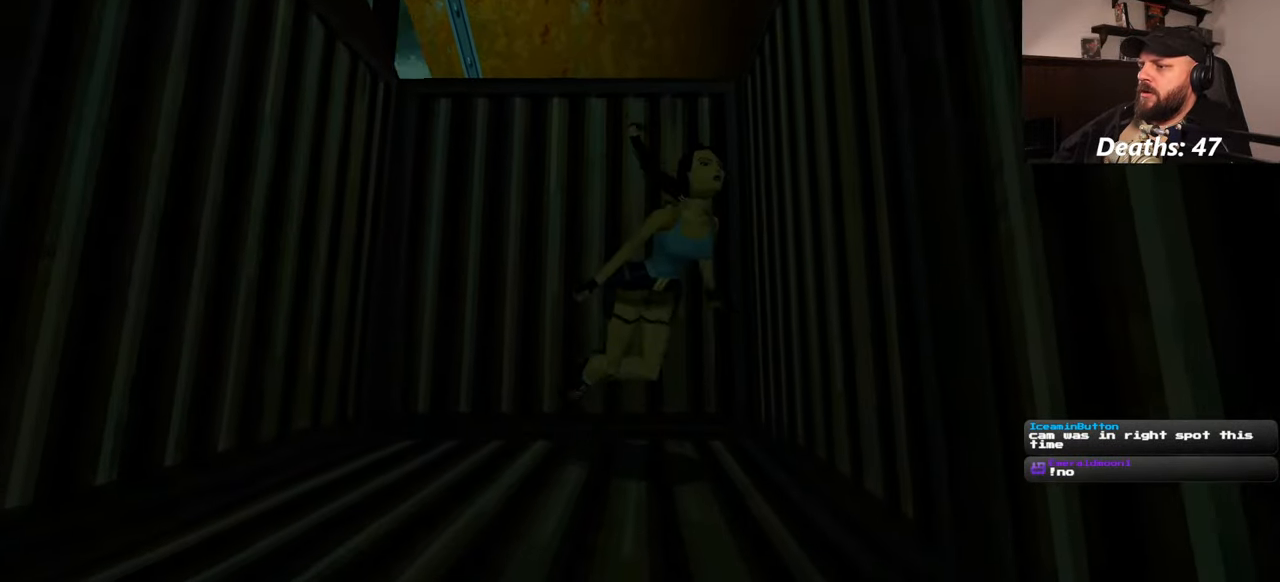
{"buttons": [], "left_stick": "left", "right_stick": "up", "events": [[234, "right_stick", "center"], [350, "left_stick", "up"], [467, "right_stick", "up"], [500, "left_stick", "left"]]}
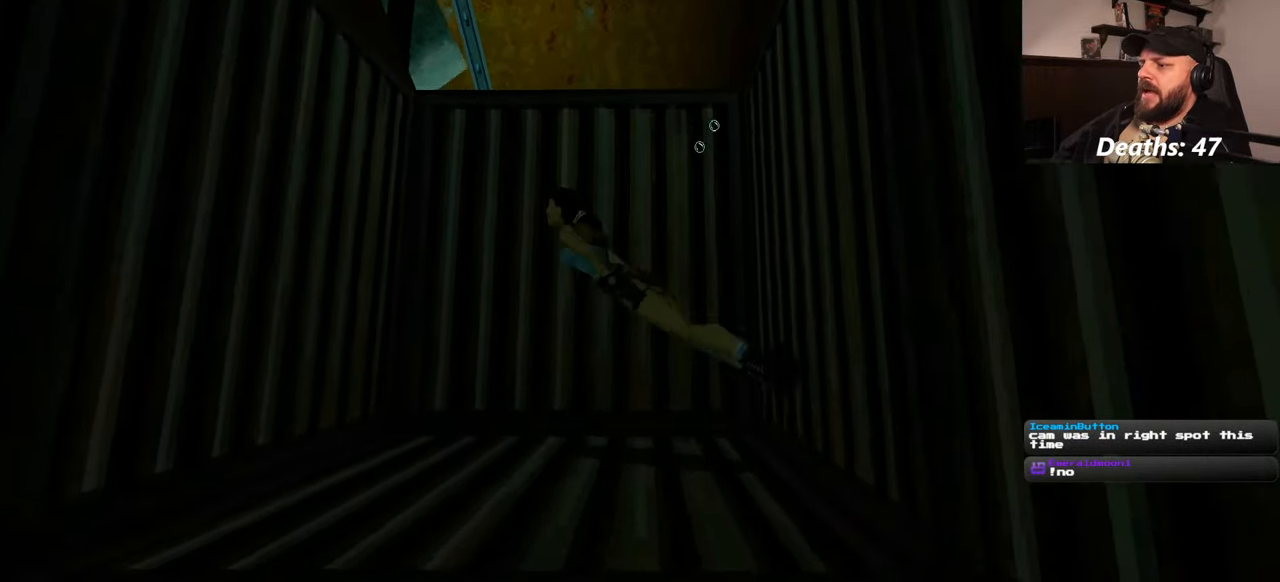
{"buttons": [], "left_stick": "up", "right_stick": "up", "events": [[134, "left_stick", "up"], [234, "left_stick", "up-right"], [234, "right_stick", "center"], [434, "left_stick", "up"], [484, "right_stick", "up"]]}
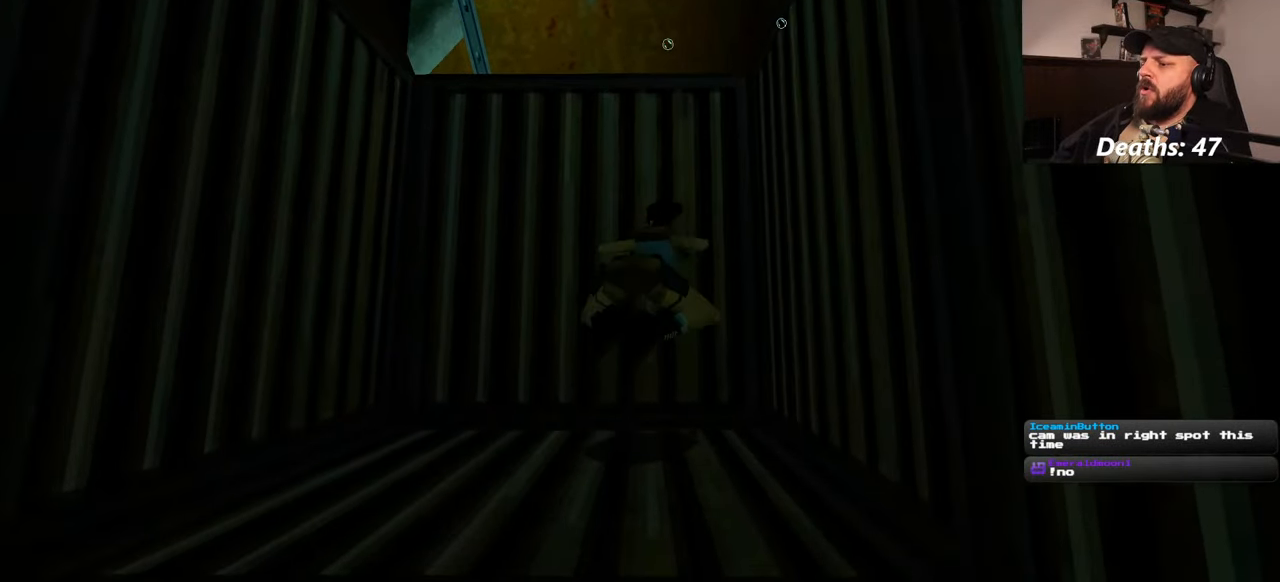
{"buttons": [], "left_stick": "up", "right_stick": "center", "events": [[184, "right_stick", "center"]]}
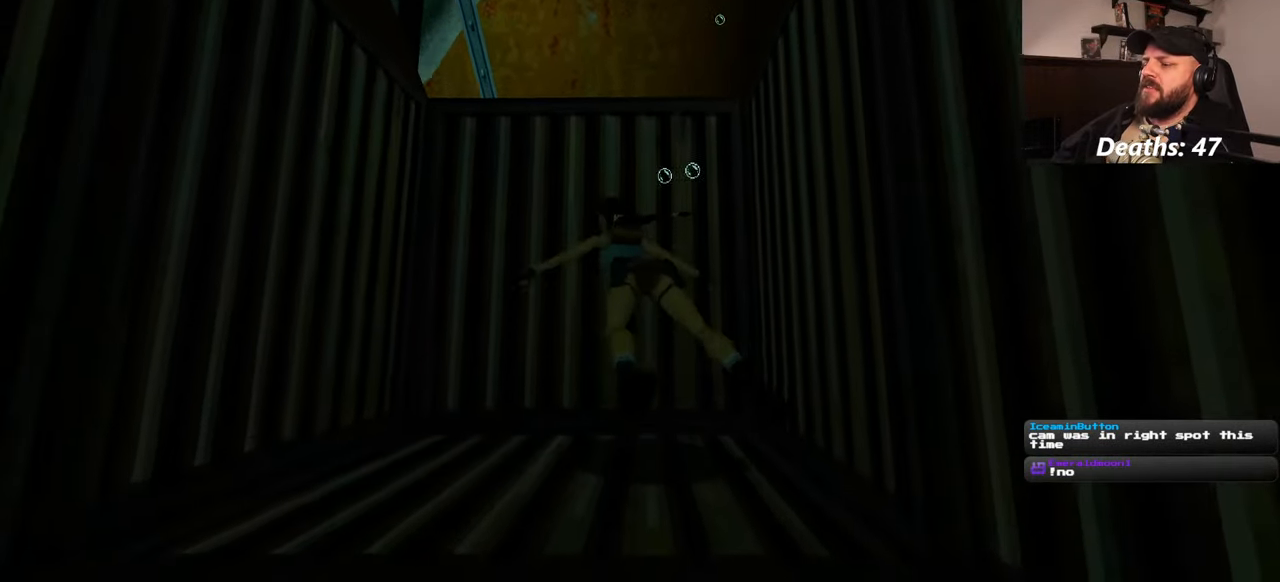
{"buttons": [], "left_stick": "up", "right_stick": "center", "events": [[67, "right_stick", "up"], [84, "left_stick", "center"], [250, "left_stick", "up"], [500, "right_stick", "center"]]}
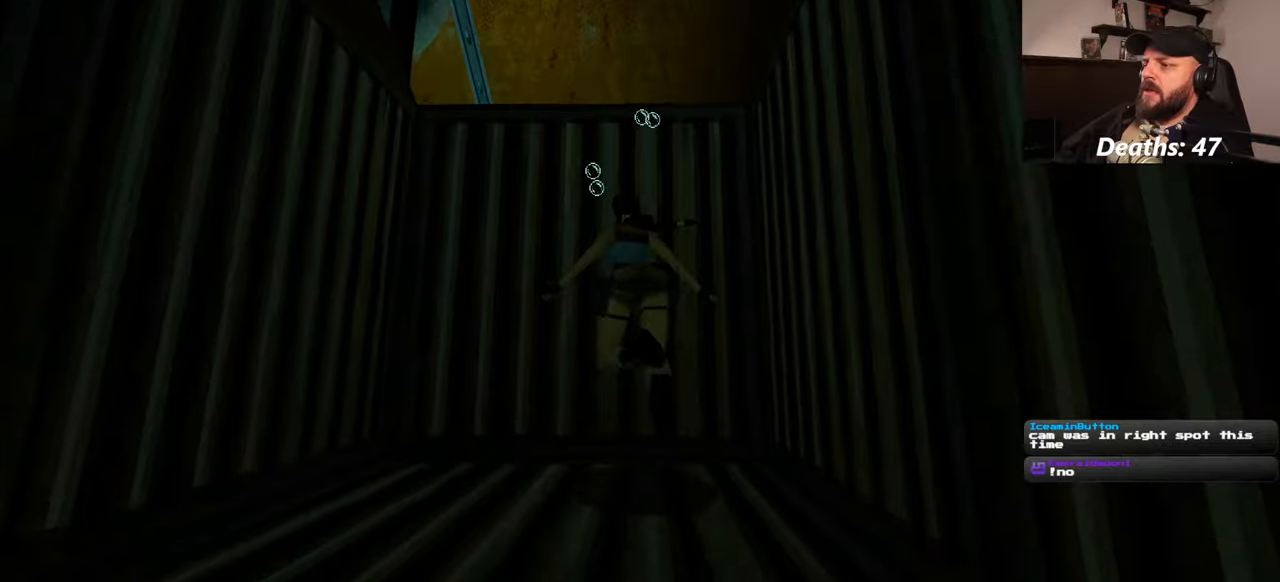
{"buttons": [], "left_stick": "up-left", "right_stick": "up", "events": [[184, "right_stick", "up"], [467, "left_stick", "up-left"]]}
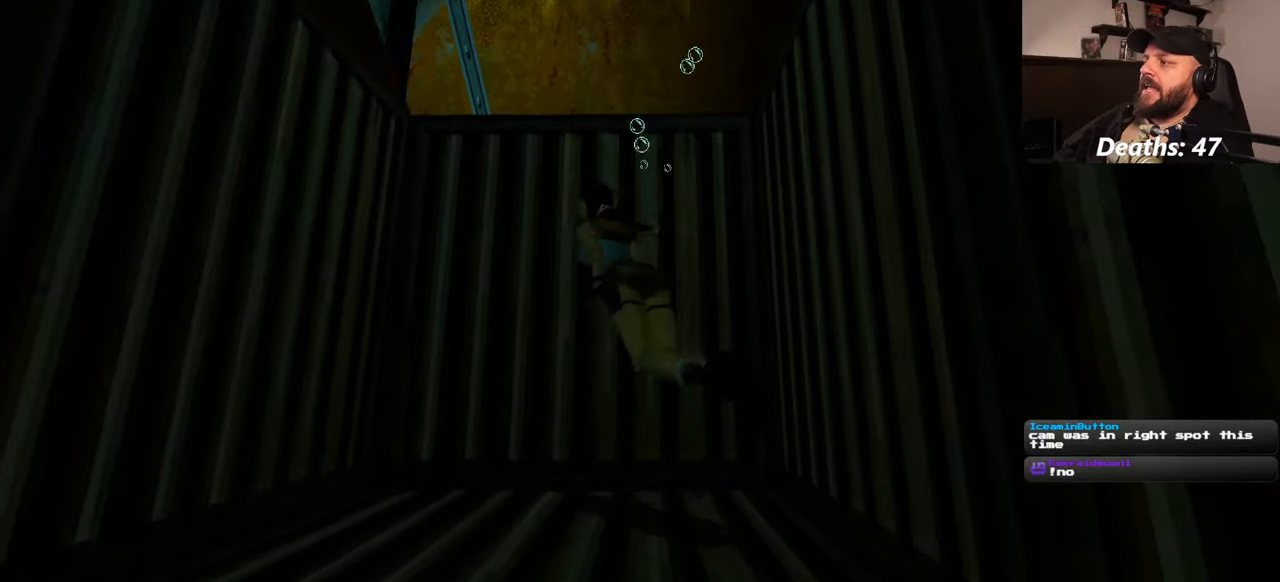
{"buttons": [], "left_stick": "up-right", "right_stick": "center", "events": [[217, "left_stick", "up"], [284, "right_stick", "center"], [317, "left_stick", "up-right"]]}
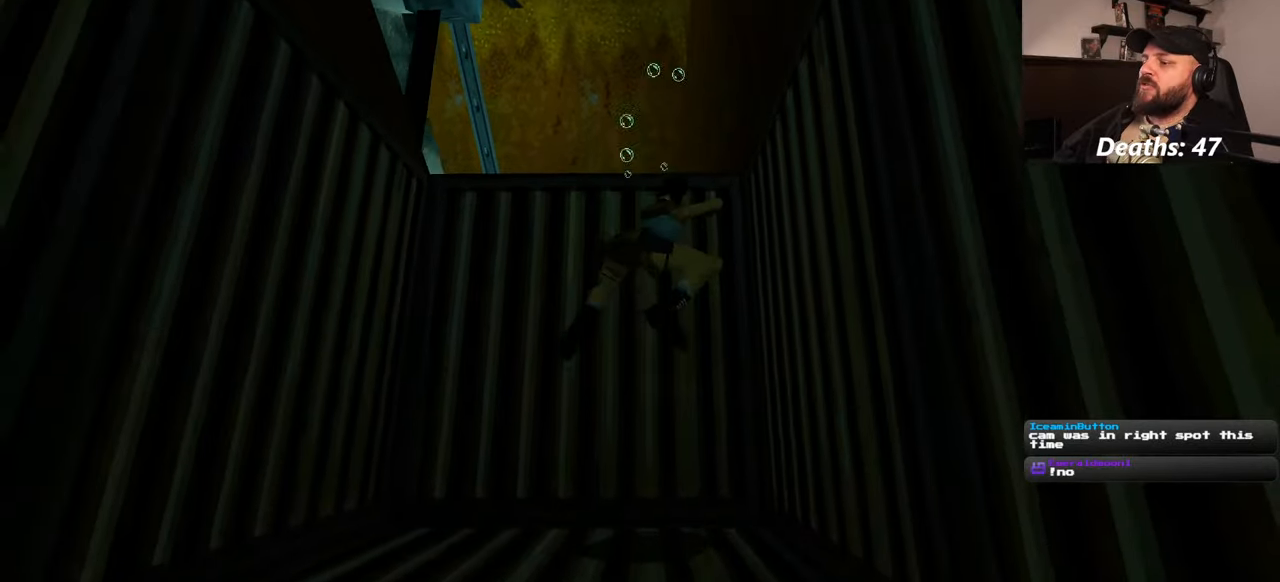
{"buttons": [], "left_stick": "up", "right_stick": "down", "events": [[50, "left_stick", "up"], [450, "right_stick", "down"]]}
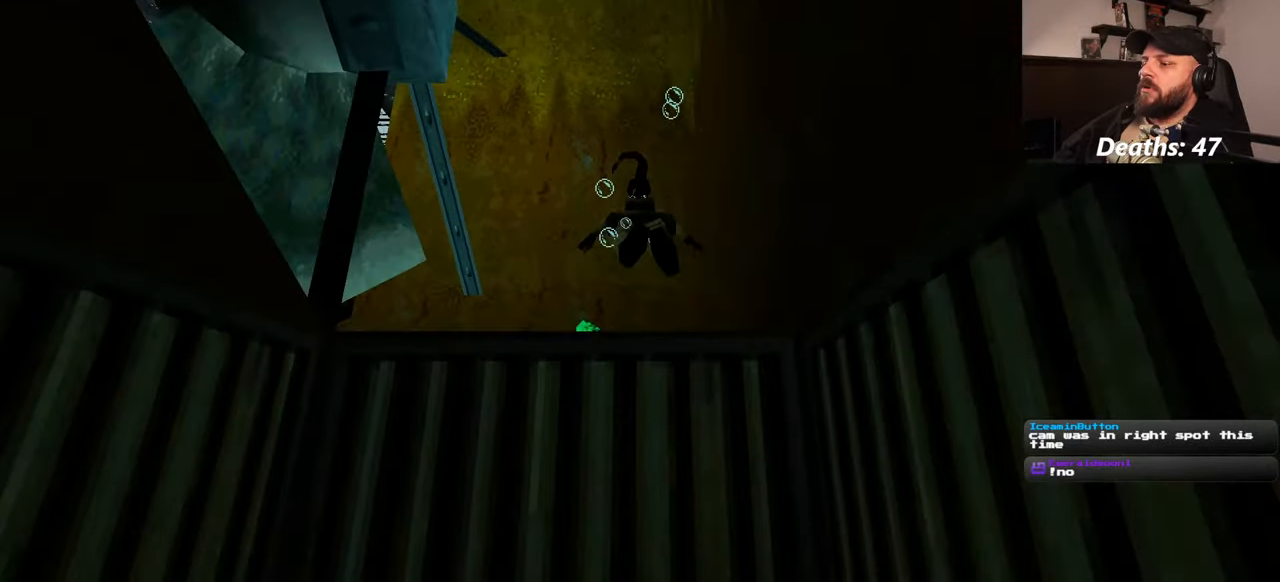
{"buttons": [], "left_stick": "down-right", "right_stick": "down", "events": [[217, "left_stick", "center"], [250, "right_stick", "center"], [434, "left_stick", "down"], [484, "right_stick", "down"], [500, "left_stick", "down-right"]]}
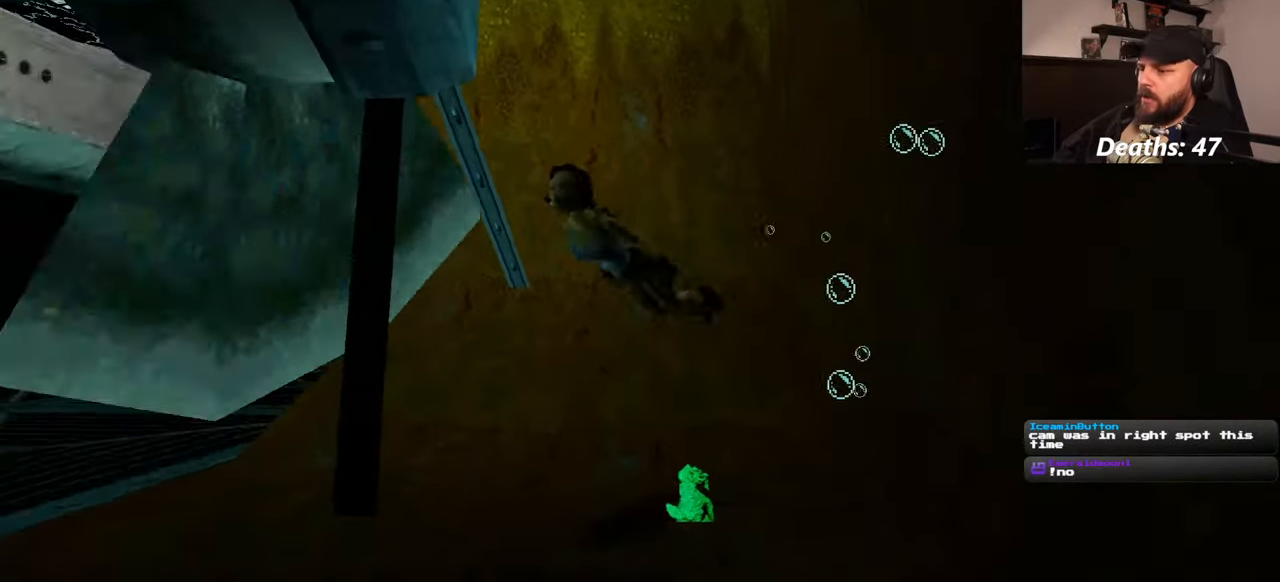
{"buttons": [], "left_stick": "center", "right_stick": "down", "events": [[167, "left_stick", "up-right"], [334, "left_stick", "up"], [450, "left_stick", "center"]]}
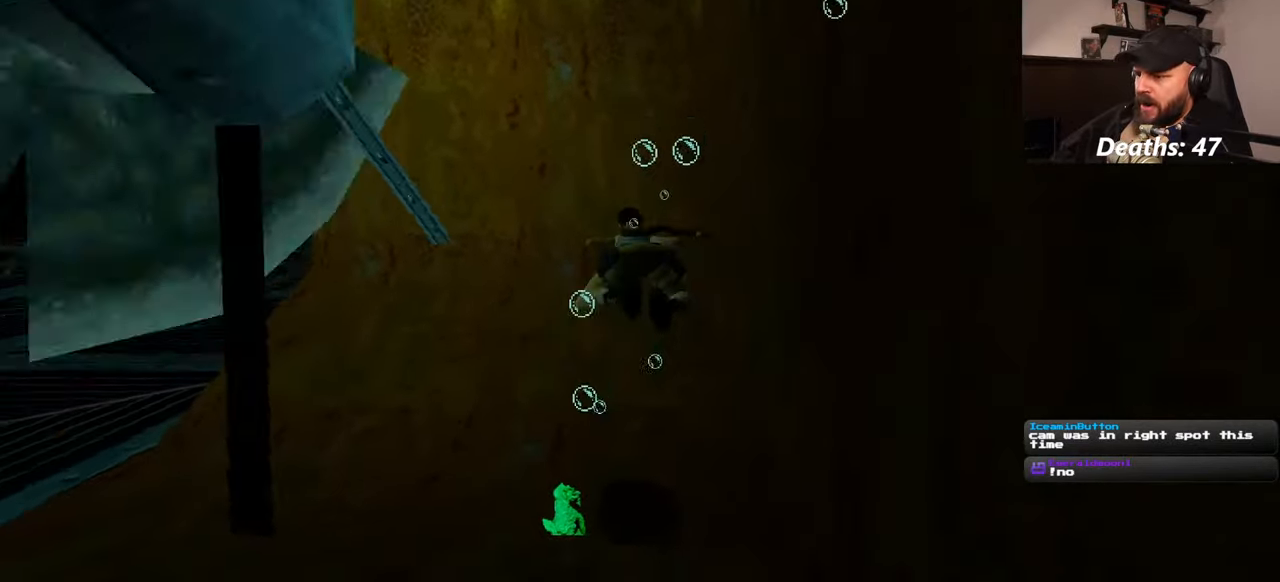
{"buttons": [], "left_stick": "center", "right_stick": "center", "events": [[384, "right_stick", "center"]]}
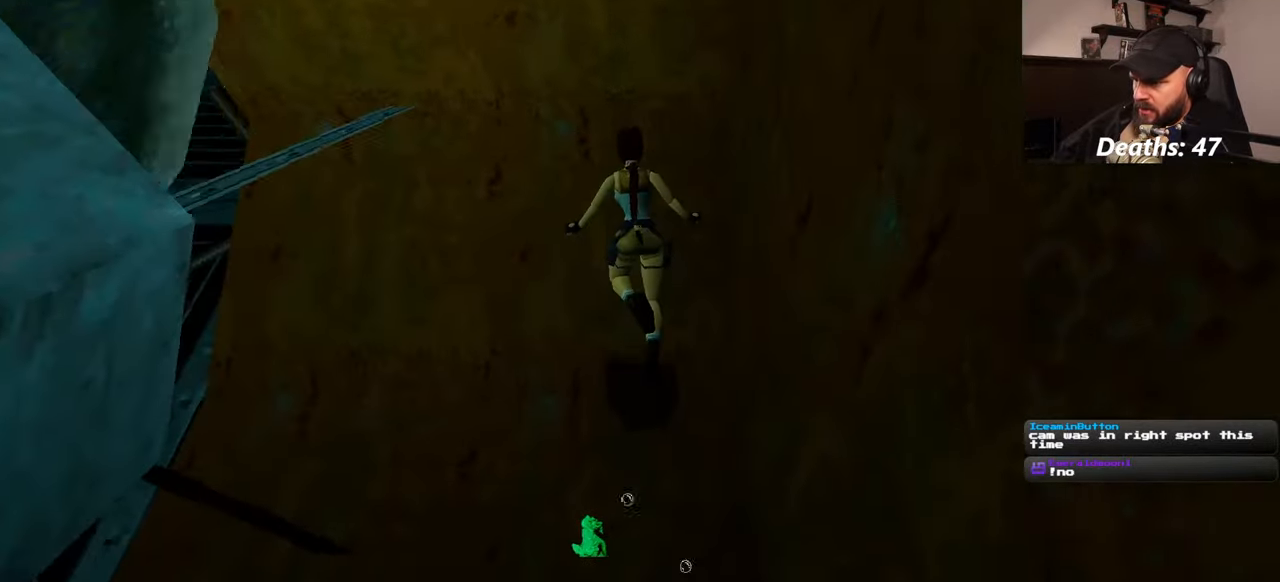
{"buttons": [], "left_stick": "center", "right_stick": "left", "events": [[50, "right_stick", "left"], [100, "left_stick", "down-left"], [284, "left_stick", "down"], [467, "left_stick", "center"]]}
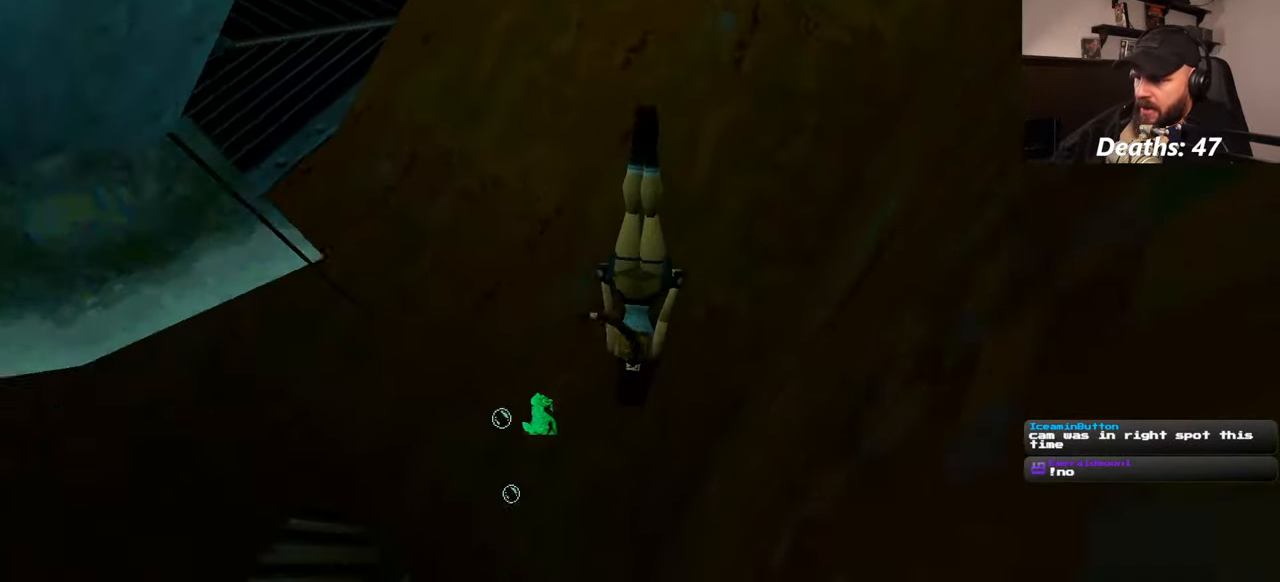
{"buttons": [], "left_stick": "center", "right_stick": "center", "events": [[167, "right_stick", "center"]]}
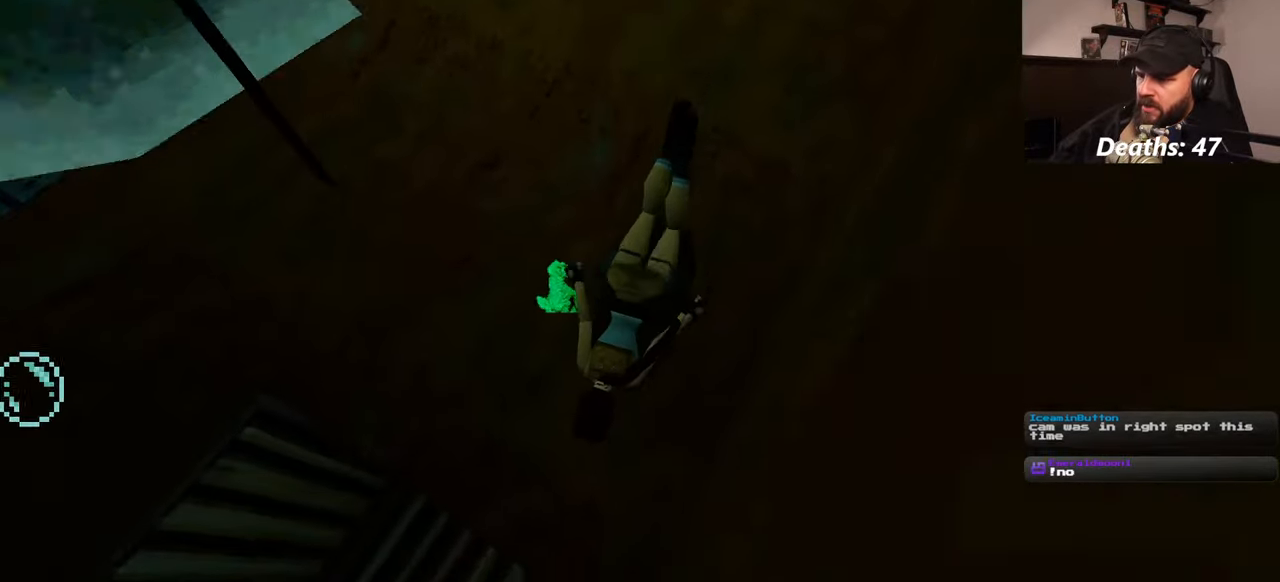
{"buttons": [], "left_stick": "center", "right_stick": "center", "events": [[184, "left_stick", "up"], [284, "left_stick", "center"]]}
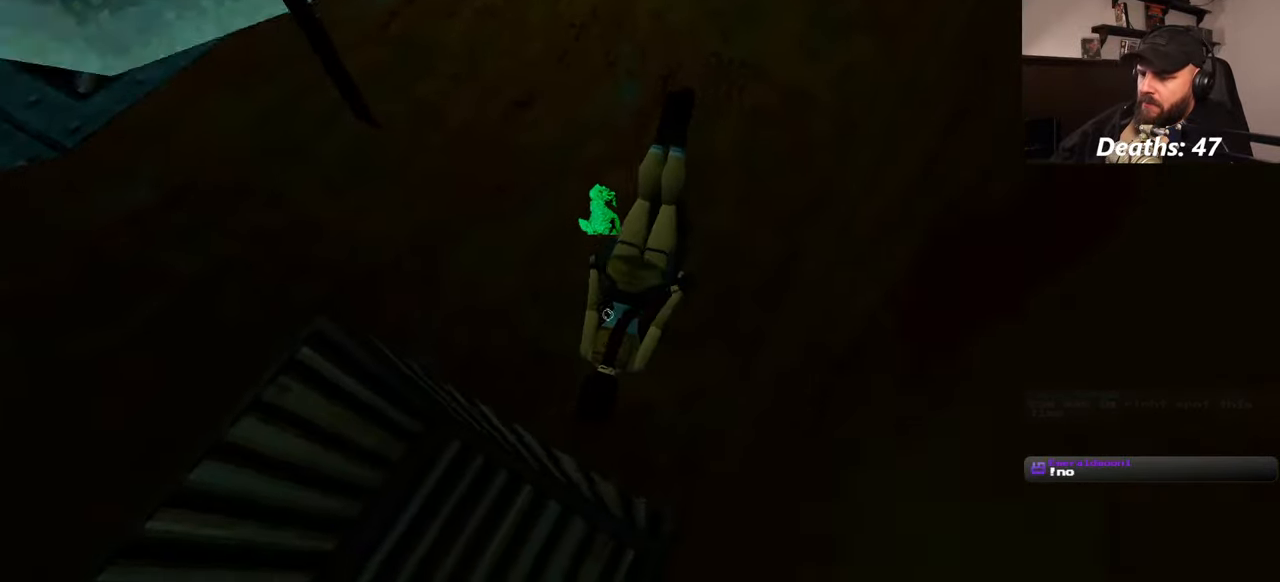
{"buttons": [], "left_stick": "up-right", "right_stick": "center", "events": [[367, "left_stick", "up-right"]]}
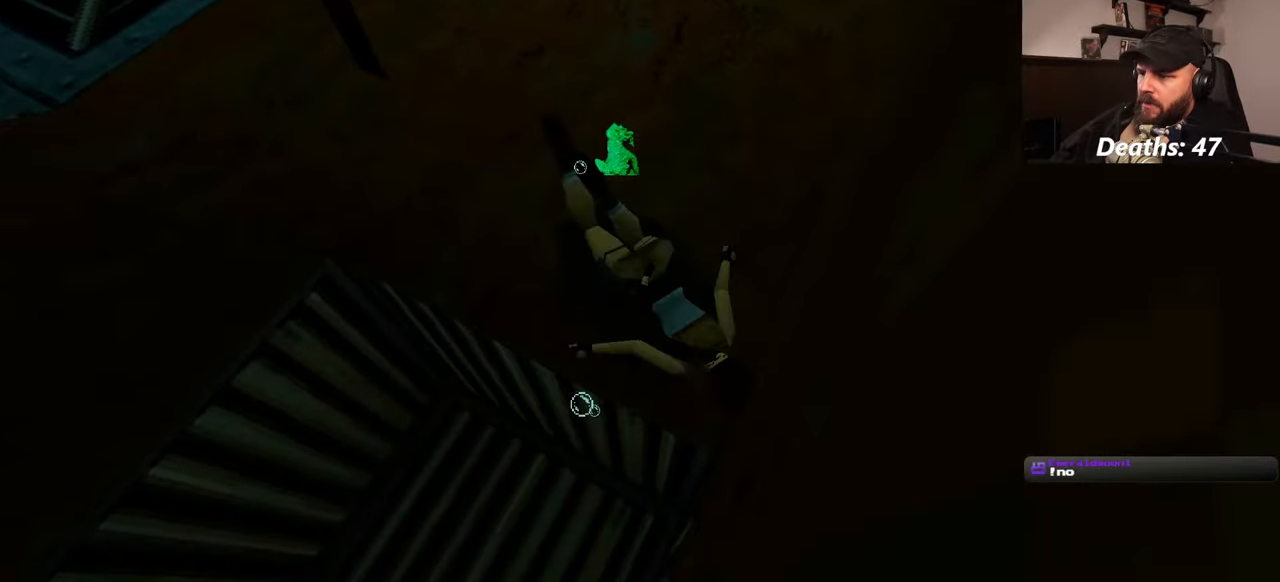
{"buttons": [], "left_stick": "center", "right_stick": "center", "events": [[300, "left_stick", "center"]]}
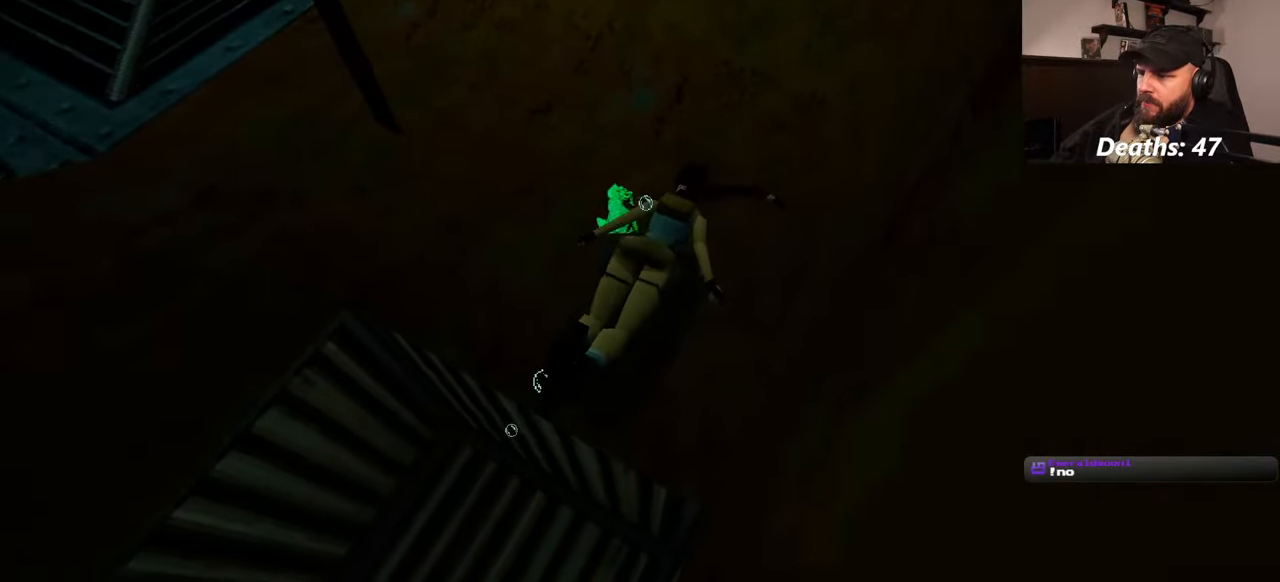
{"buttons": [], "left_stick": "center", "right_stick": "center", "events": []}
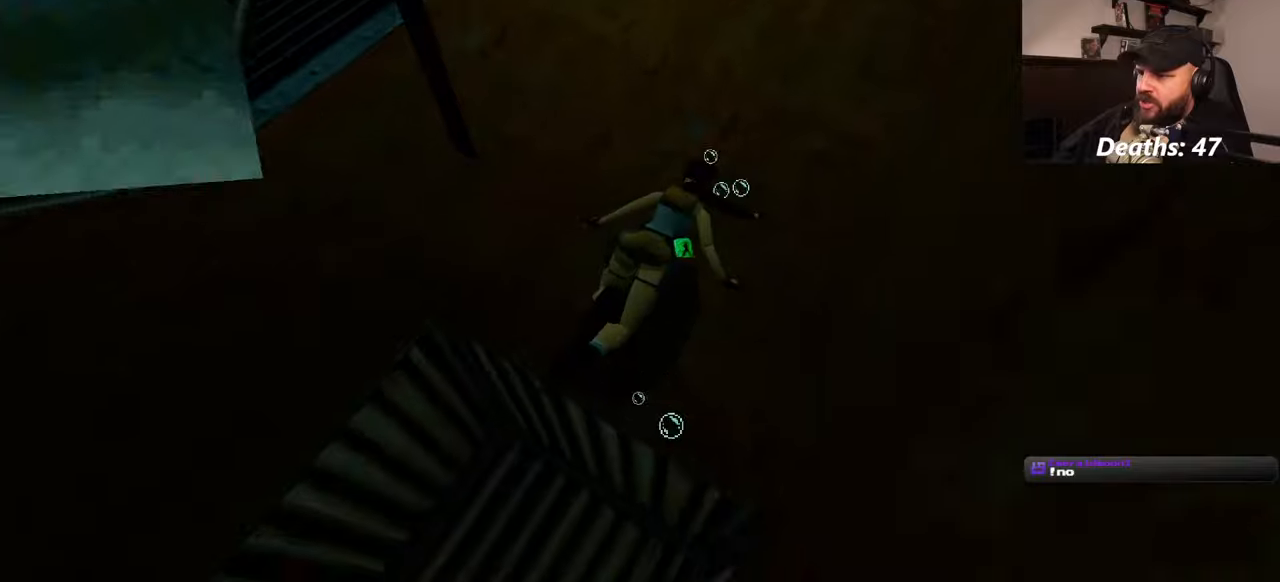
{"buttons": [], "left_stick": "center", "right_stick": "center", "events": []}
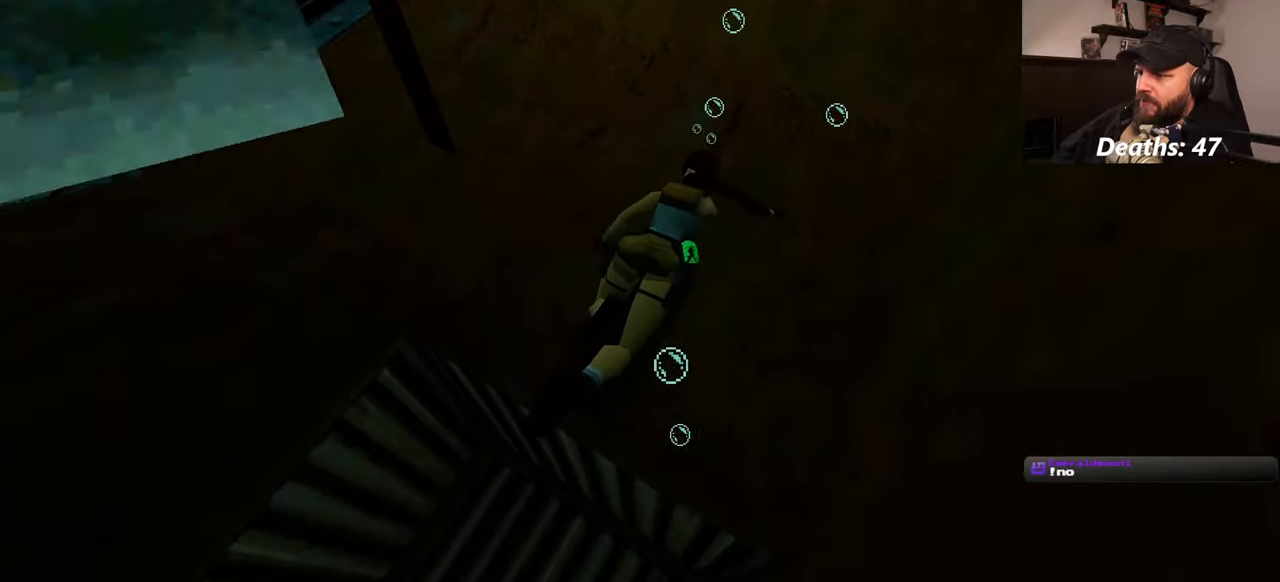
{"buttons": [], "left_stick": "center", "right_stick": "left", "events": [[84, "right_stick", "down-left"], [284, "right_stick", "left"]]}
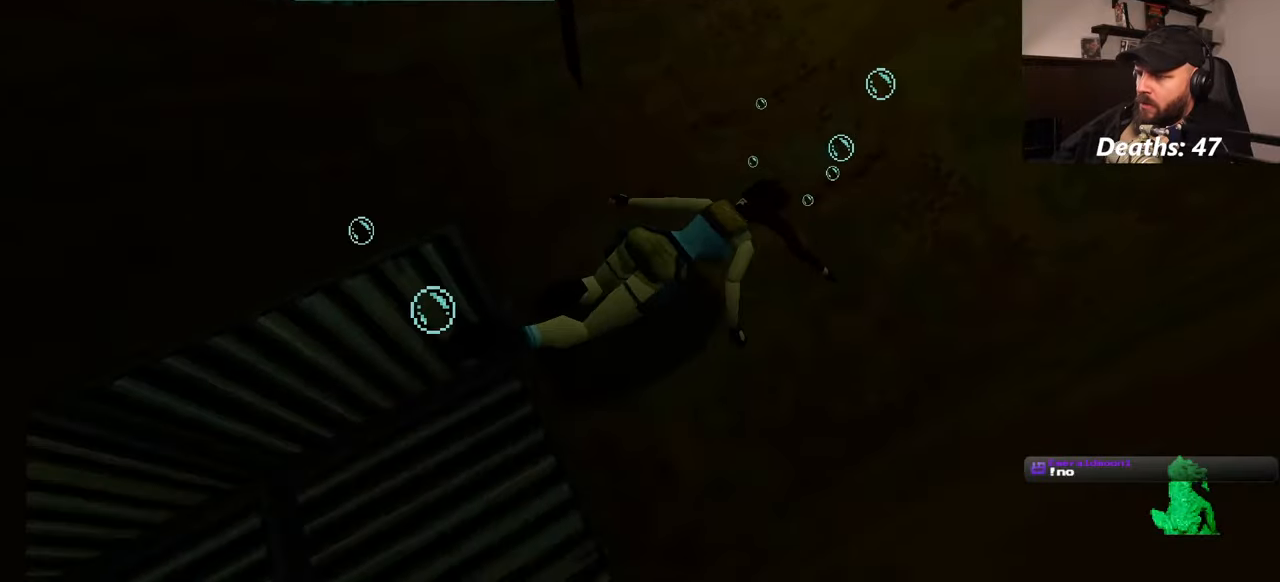
{"buttons": [], "left_stick": "down-left", "right_stick": "left", "events": [[234, "left_stick", "down-left"]]}
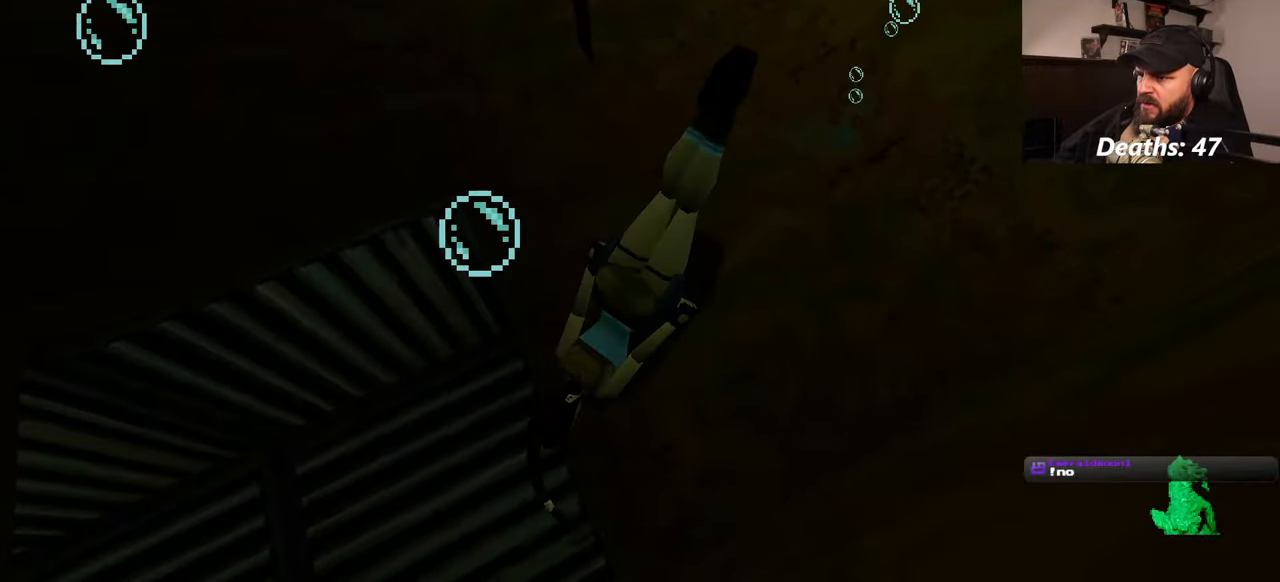
{"buttons": [], "left_stick": "left", "right_stick": "left", "events": [[184, "left_stick", "left"]]}
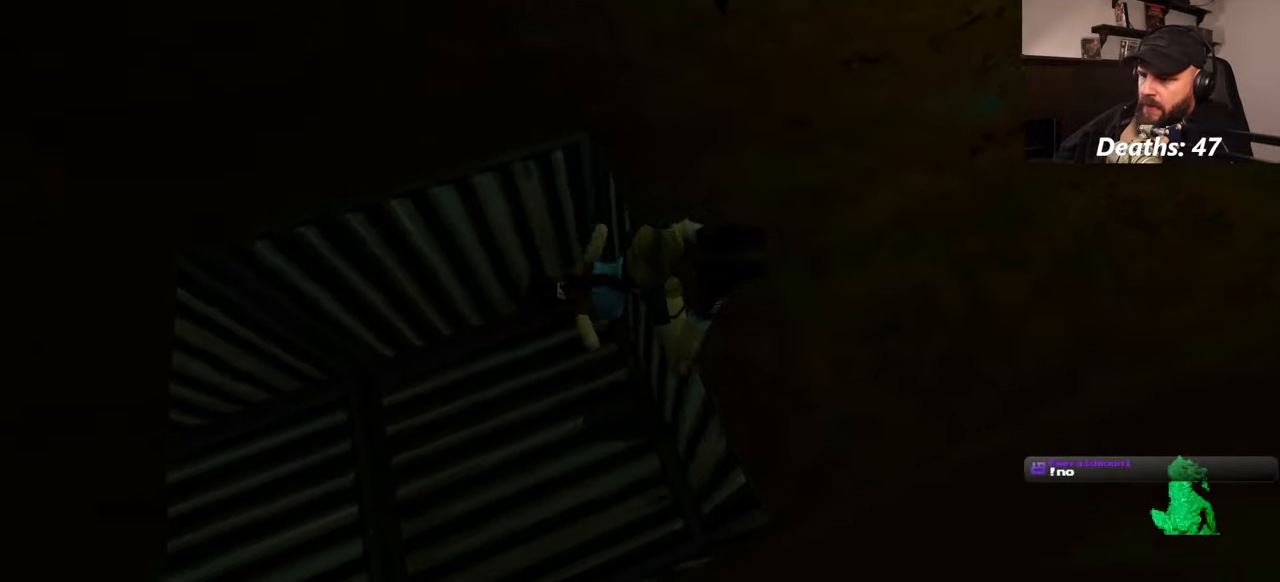
{"buttons": [], "left_stick": "left", "right_stick": "left", "events": []}
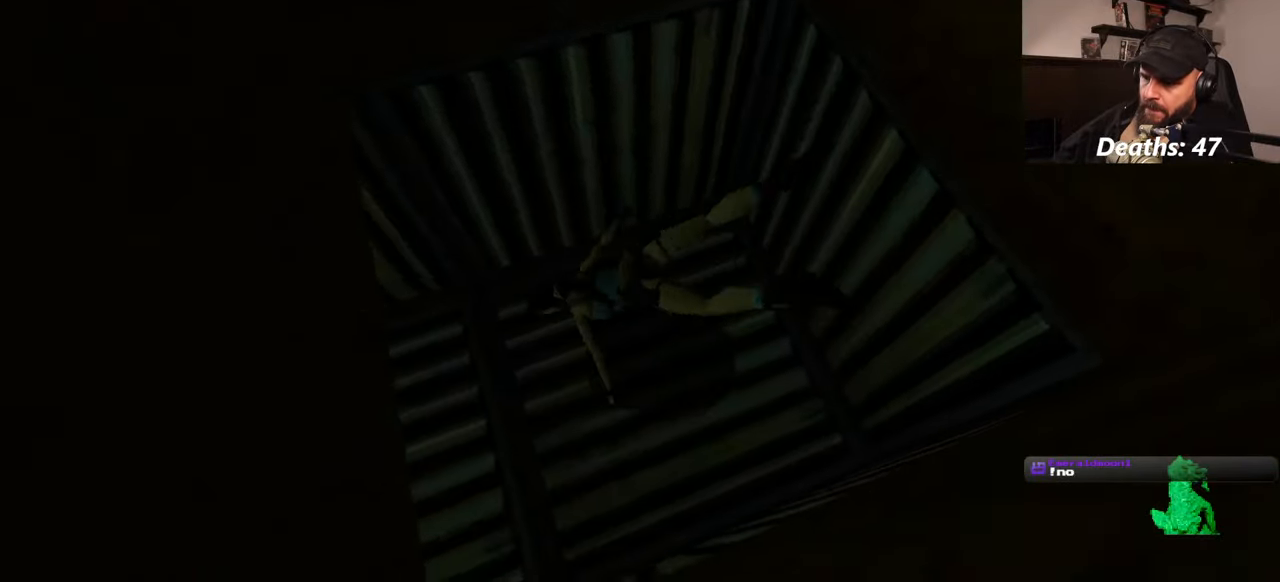
{"buttons": [], "left_stick": "up-left", "right_stick": "up-left", "events": [[350, "right_stick", "up-left"], [500, "left_stick", "up-left"]]}
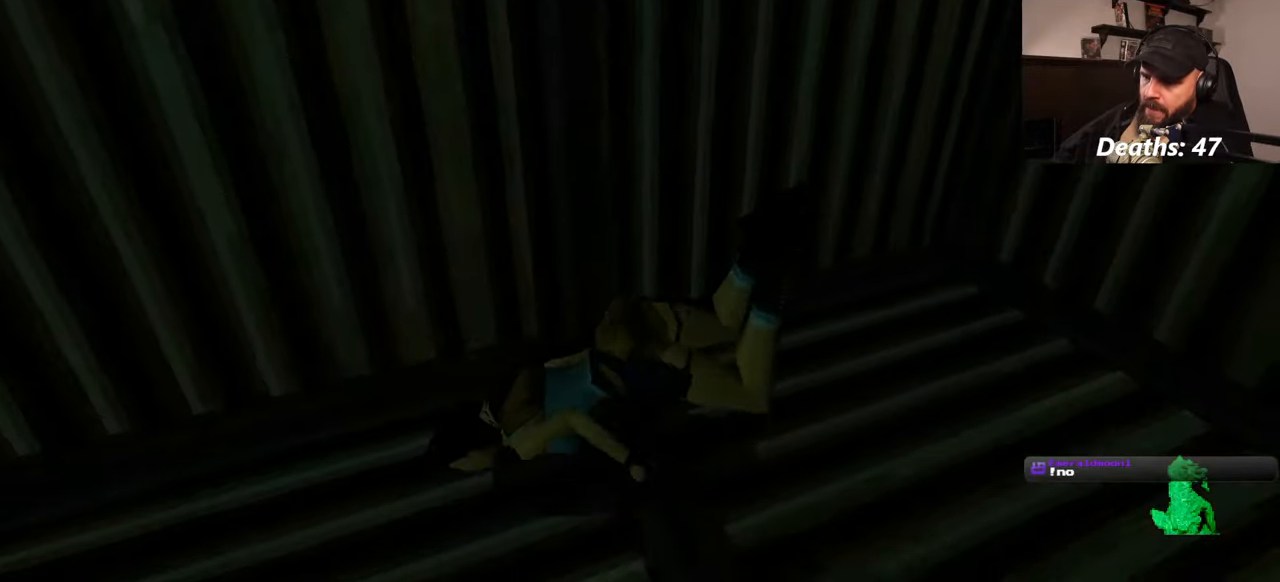
{"buttons": [], "left_stick": "down", "right_stick": "up-left", "events": [[367, "left_stick", "center"], [484, "left_stick", "down"]]}
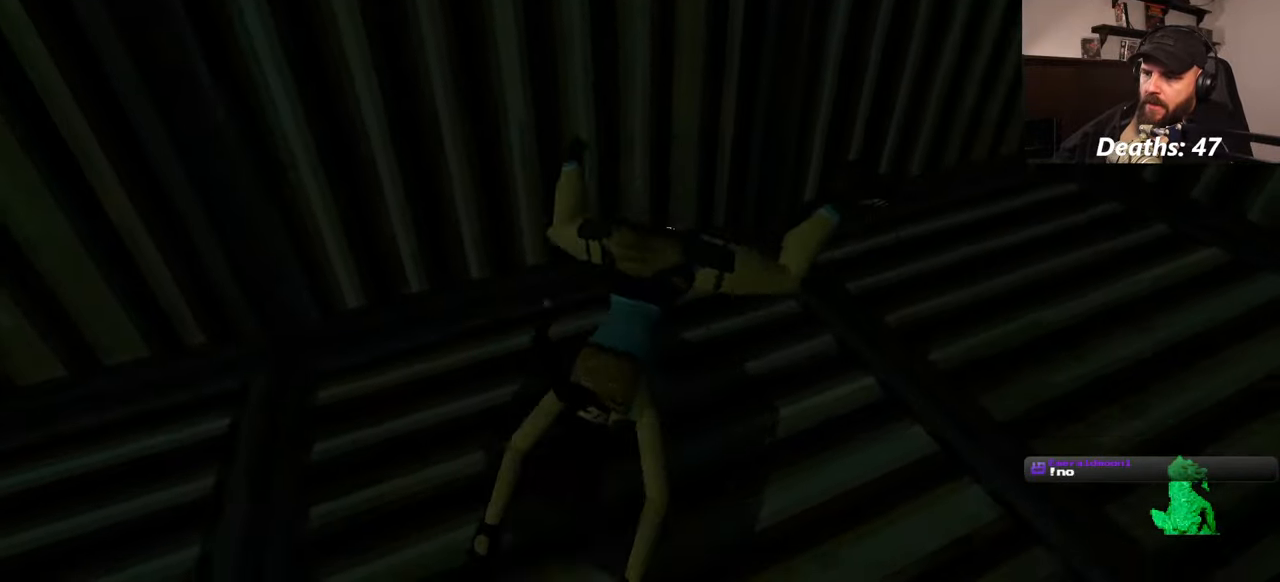
{"buttons": [], "left_stick": "up-left", "right_stick": "up", "events": [[67, "left_stick", "down-left"], [167, "left_stick", "left"], [167, "right_stick", "center"], [267, "left_stick", "up-left"], [317, "right_stick", "up"]]}
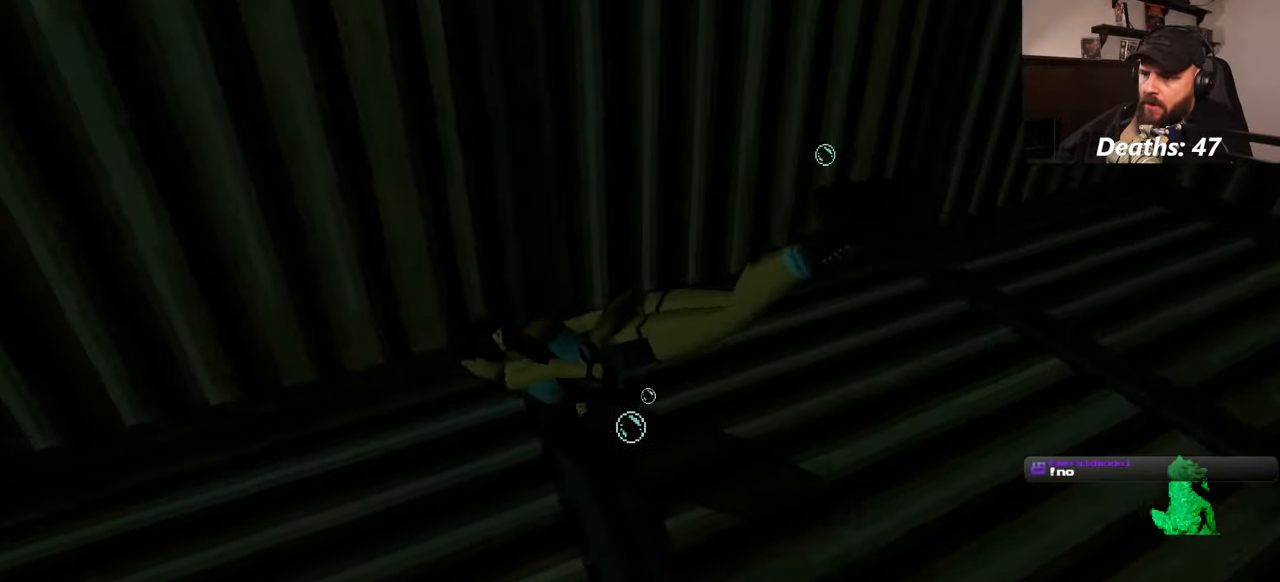
{"buttons": [], "left_stick": "down-left", "right_stick": "up", "events": [[100, "left_stick", "left"], [300, "left_stick", "down-left"]]}